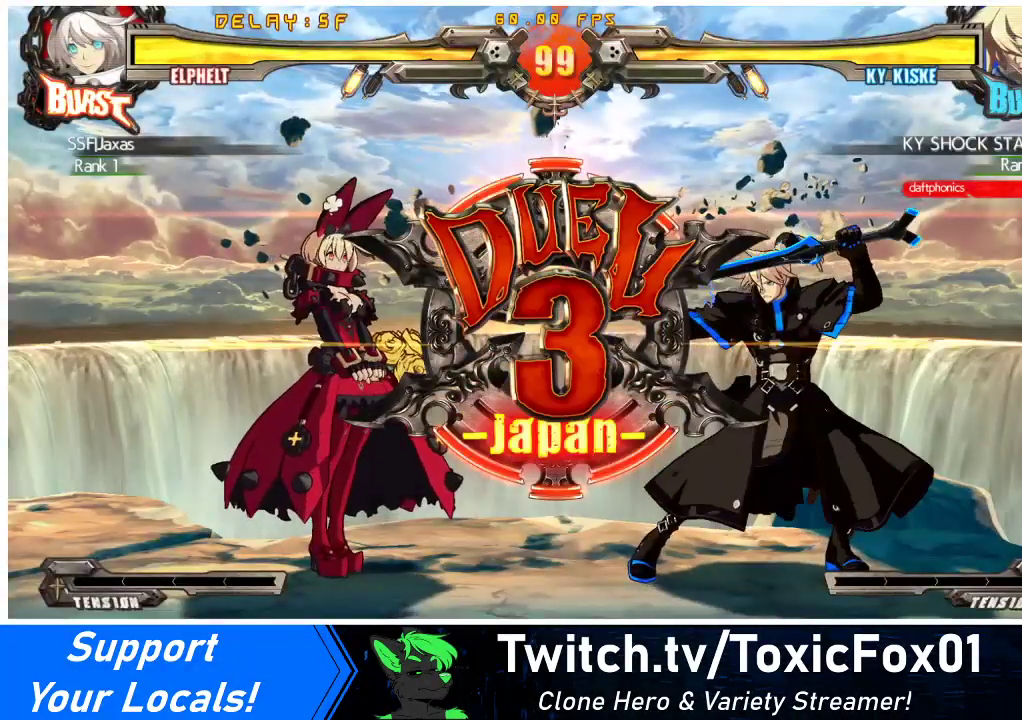
Gameplay with a controller (arcade stick); each line is a JSON object with the inputs held at the frame after it. "events" lists button and stick changes between this image and that frame as [ms after this image, input, new state], when the widget could be followed in between. Not read: L3 R3 other_buttons.
{"buttons": ["DPAD_DOWN"], "events": [[67, "DPAD_DOWN", "up"], [267, "DPAD_DOWN", "down"], [467, "DPAD_LEFT", "up"]]}
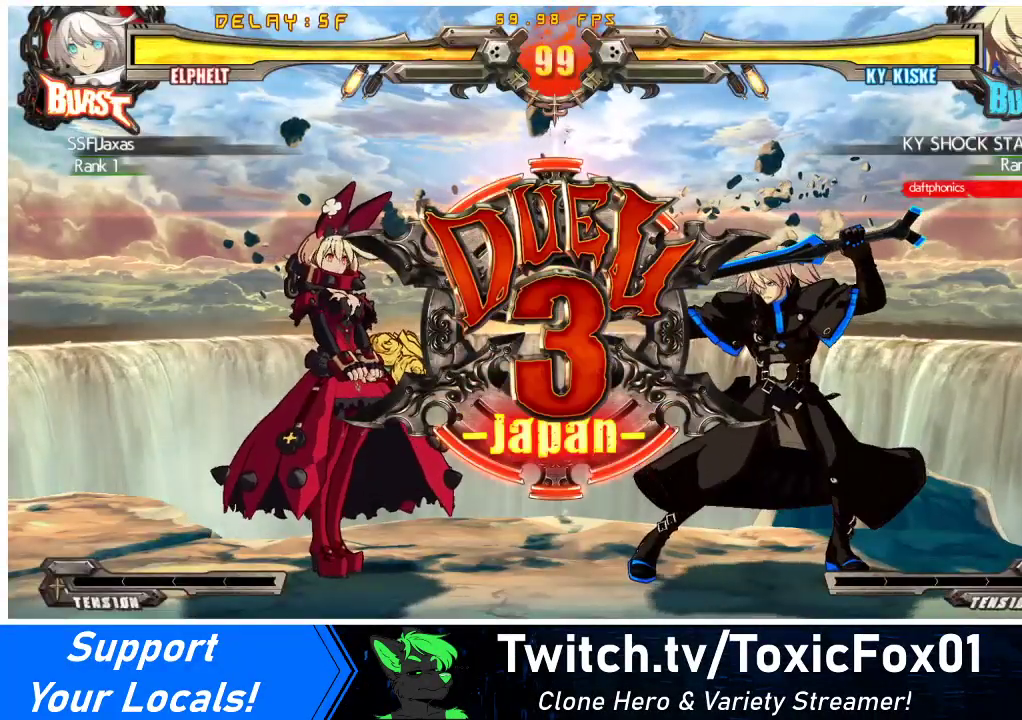
{"buttons": ["DPAD_LEFT"], "events": [[67, "DPAD_DOWN", "up"], [67, "DPAD_RIGHT", "down"], [300, "DPAD_LEFT", "down"], [300, "DPAD_RIGHT", "up"]]}
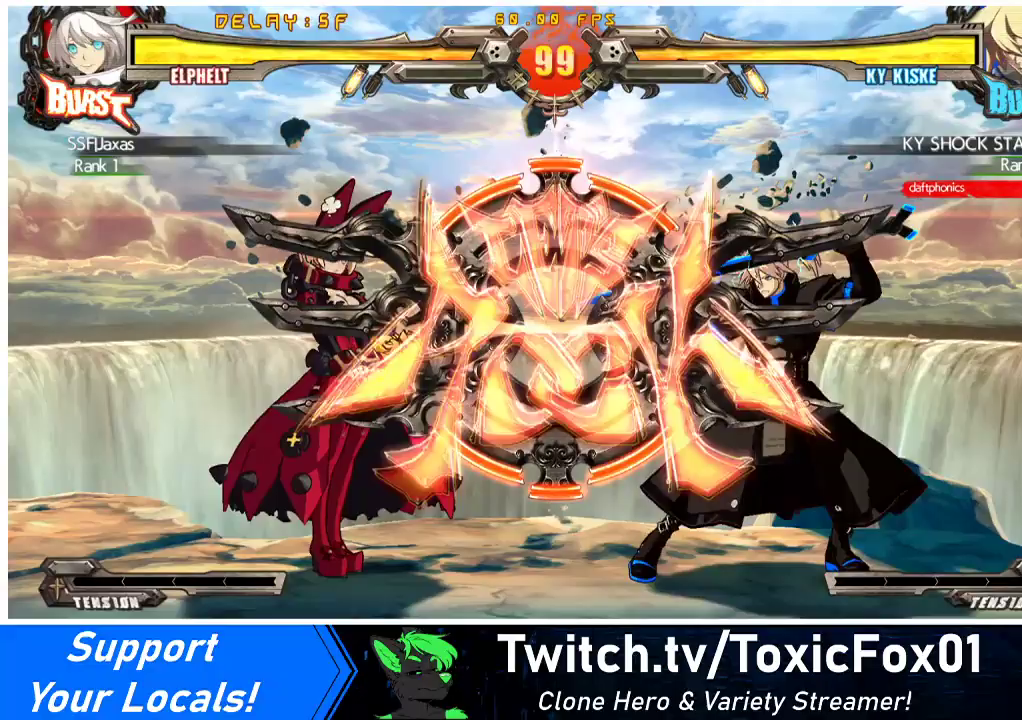
{"buttons": ["DPAD_LEFT"], "events": []}
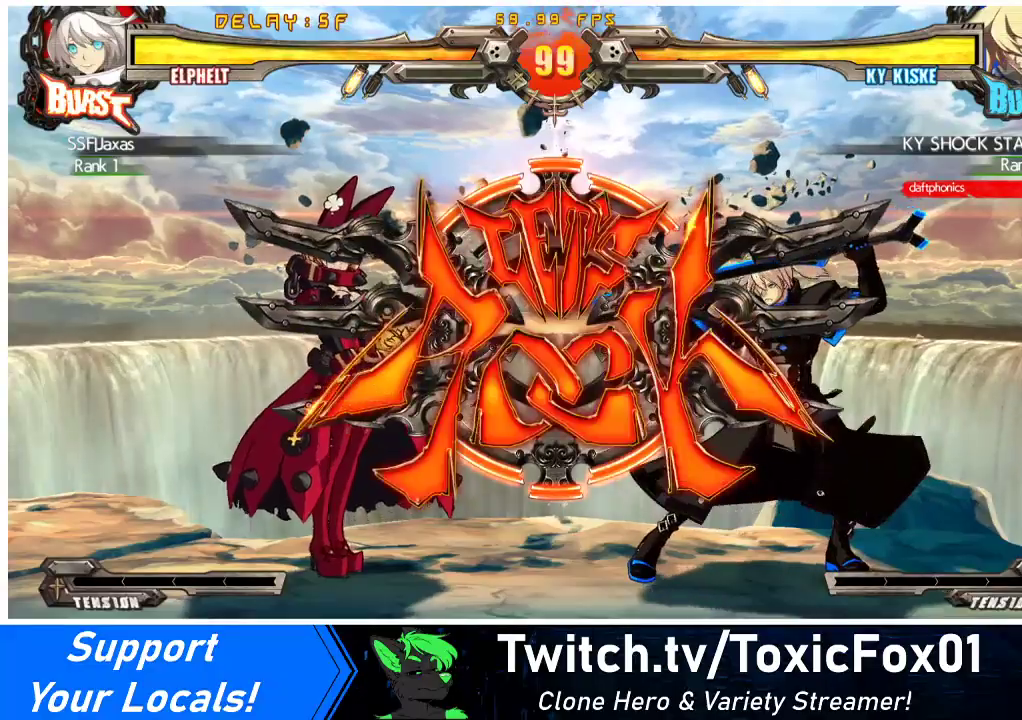
{"buttons": ["DPAD_DOWN", "DPAD_LEFT"], "events": [[167, "DPAD_LEFT", "up"], [267, "DPAD_LEFT", "down"], [267, "DPAD_UP", "down"], [300, "DPAD_LEFT", "up"], [367, "DPAD_LEFT", "down"], [367, "DPAD_UP", "up"], [500, "DPAD_DOWN", "down"]]}
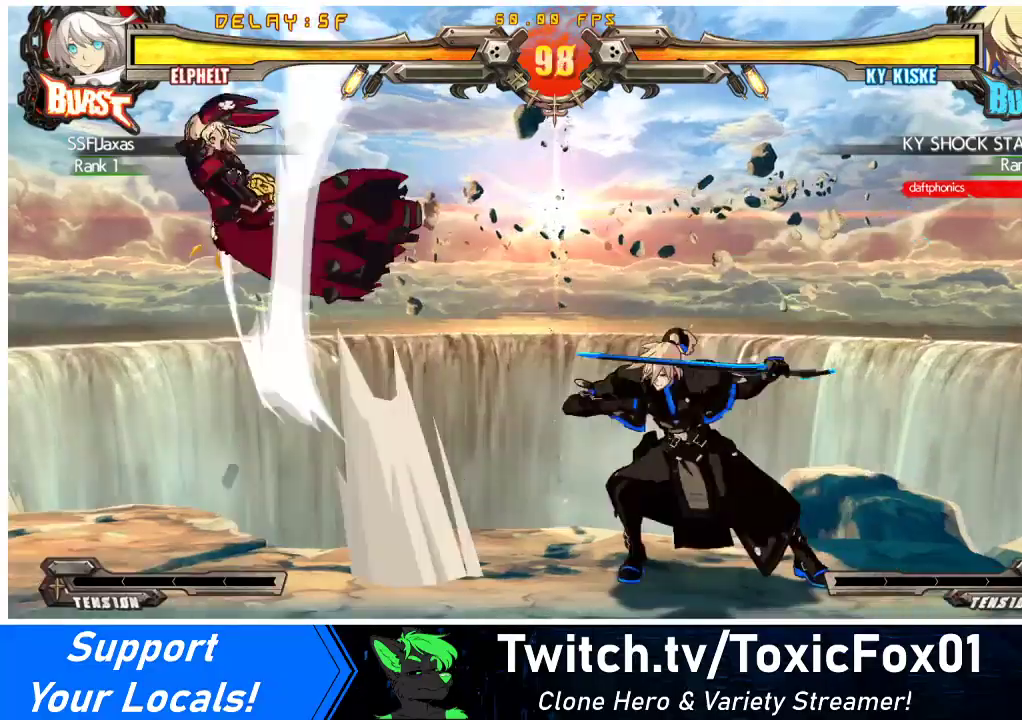
{"buttons": [], "events": [[33, "DPAD_LEFT", "up"], [33, "DPAD_RIGHT", "down"], [100, "DPAD_DOWN", "up"], [133, "CROSS", "down"], [167, "DPAD_RIGHT", "up"], [267, "CROSS", "up"]]}
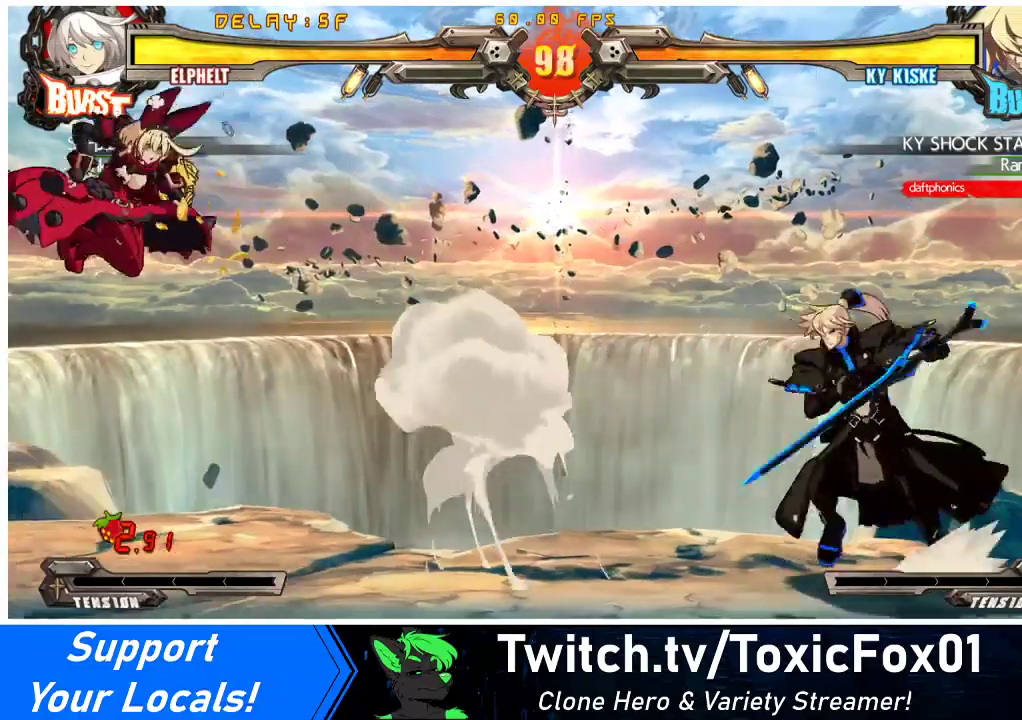
{"buttons": ["DPAD_RIGHT"], "events": [[367, "DPAD_RIGHT", "down"], [367, "DPAD_UP", "down"], [433, "DPAD_RIGHT", "up"], [467, "DPAD_RIGHT", "down"], [467, "DPAD_UP", "up"]]}
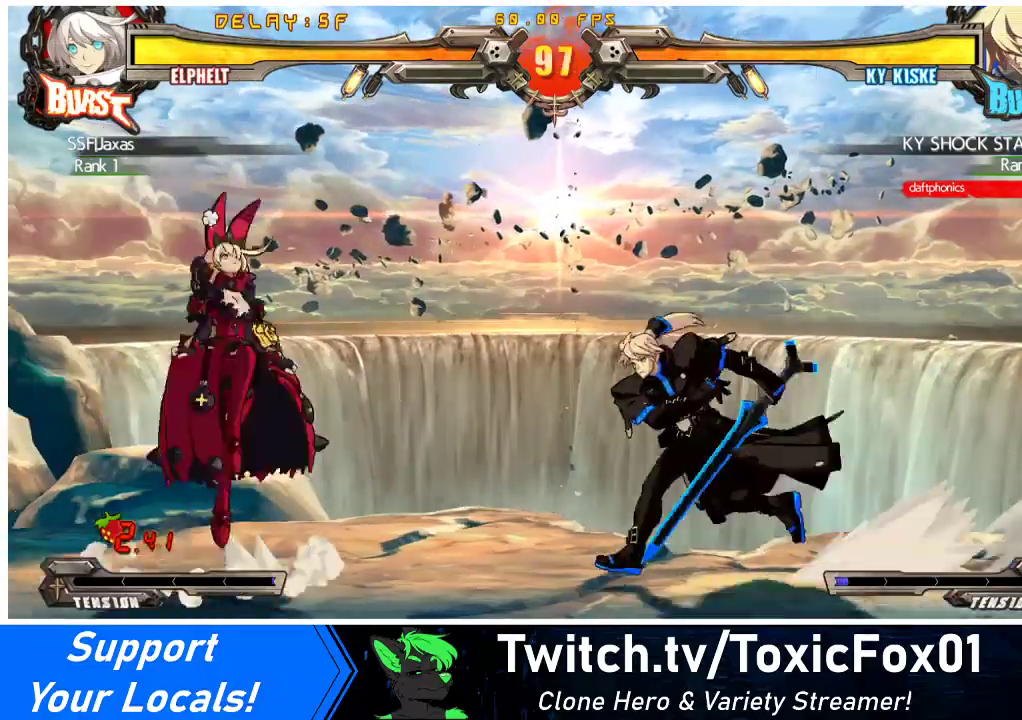
{"buttons": ["TRIANGLE"], "events": [[67, "DPAD_LEFT", "down"], [67, "DPAD_RIGHT", "up"], [133, "CROSS", "down"], [233, "CROSS", "up"], [433, "DPAD_LEFT", "up"], [500, "TRIANGLE", "down"]]}
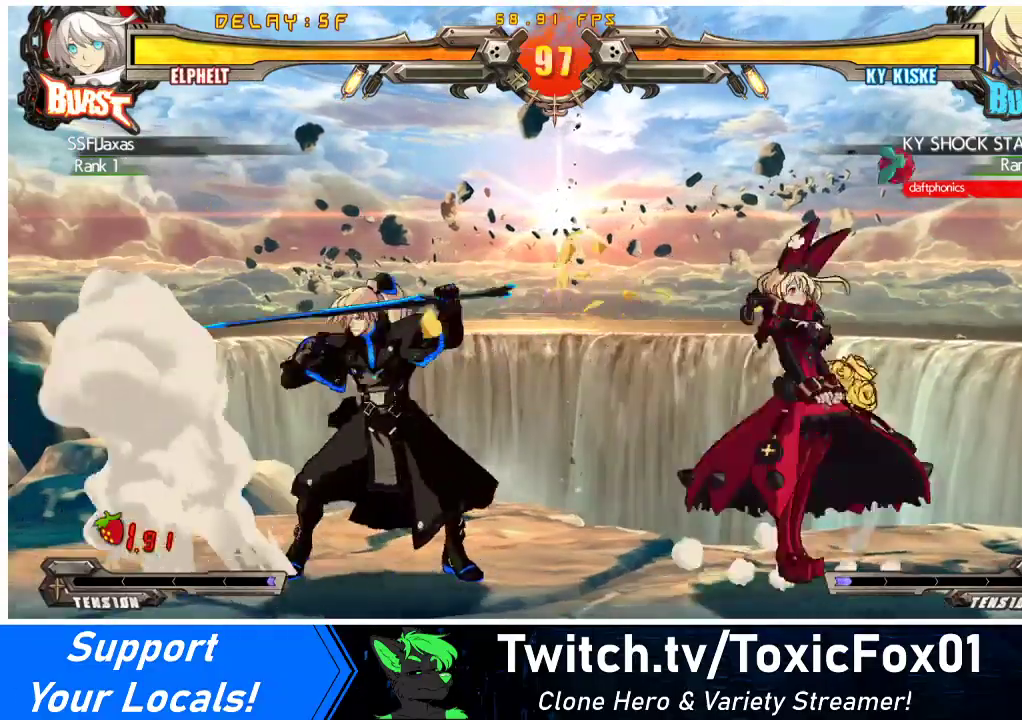
{"buttons": ["DPAD_DOWN"], "events": [[100, "DPAD_DOWN", "down"], [100, "TRIANGLE", "up"], [200, "R1", "down"], [467, "R1", "up"]]}
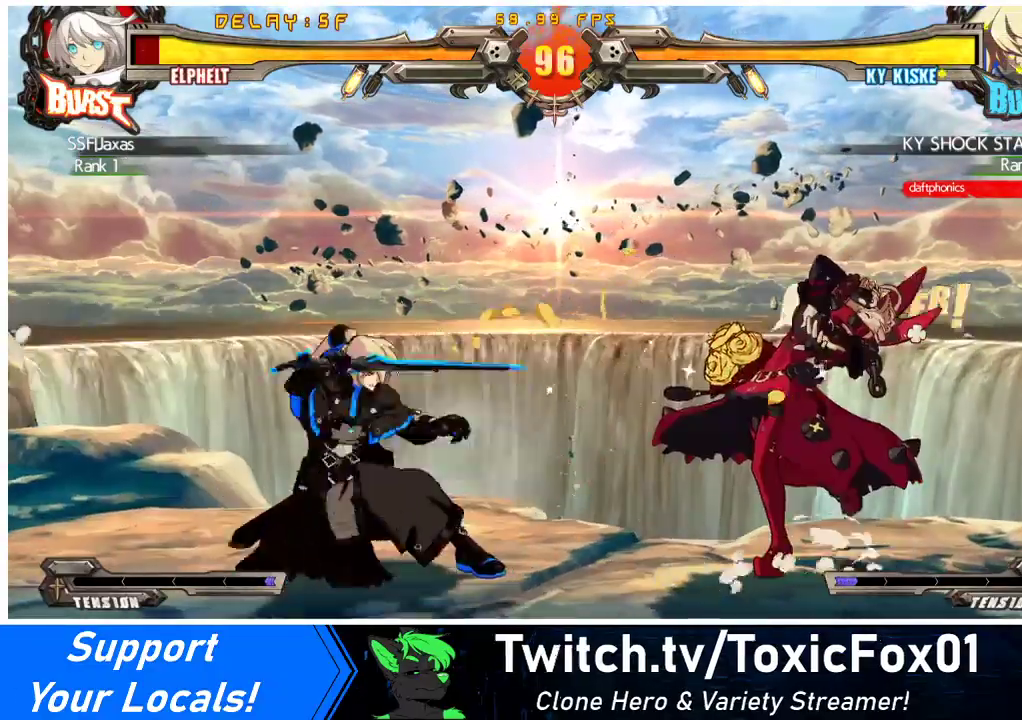
{"buttons": ["DPAD_RIGHT"], "events": [[133, "DPAD_RIGHT", "down"], [233, "DPAD_DOWN", "up"]]}
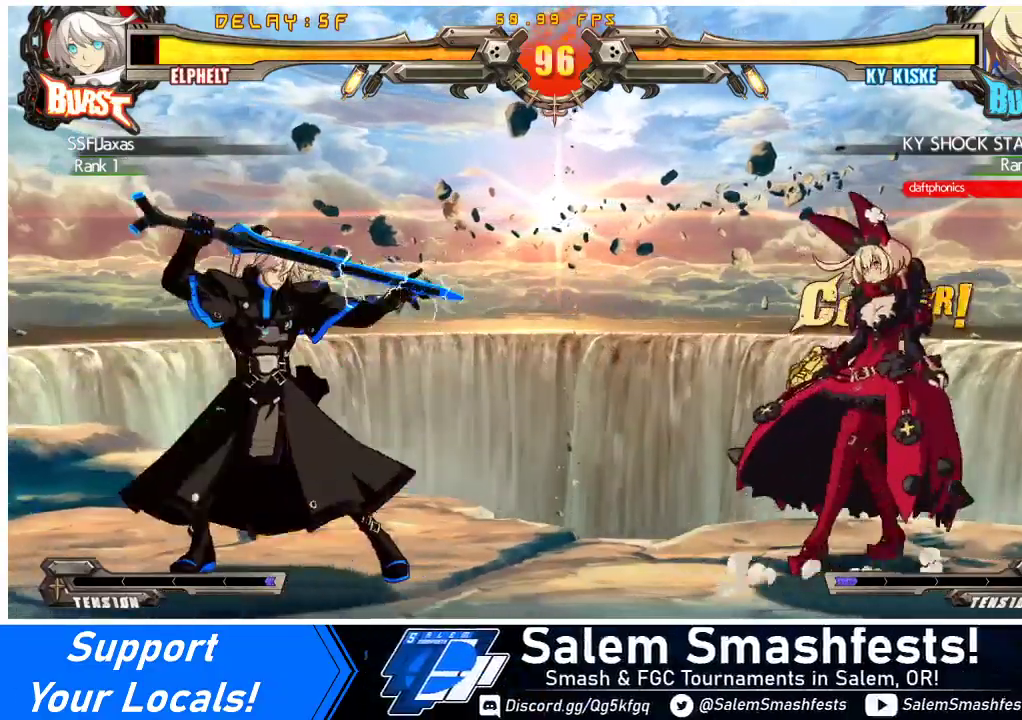
{"buttons": ["DPAD_RIGHT"], "events": [[67, "DPAD_LEFT", "down"], [67, "DPAD_RIGHT", "up"], [233, "DPAD_LEFT", "up"], [267, "DPAD_RIGHT", "down"]]}
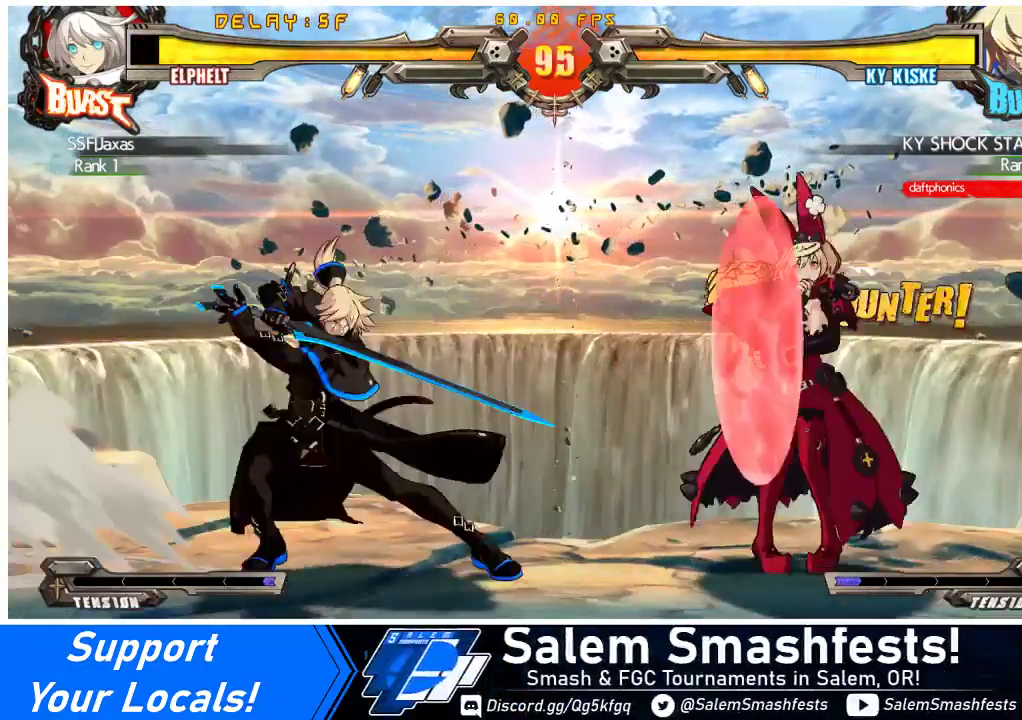
{"buttons": ["DPAD_LEFT"], "events": [[33, "DPAD_DOWN", "down"], [400, "DPAD_DOWN", "up"], [467, "DPAD_RIGHT", "up"], [500, "DPAD_LEFT", "down"]]}
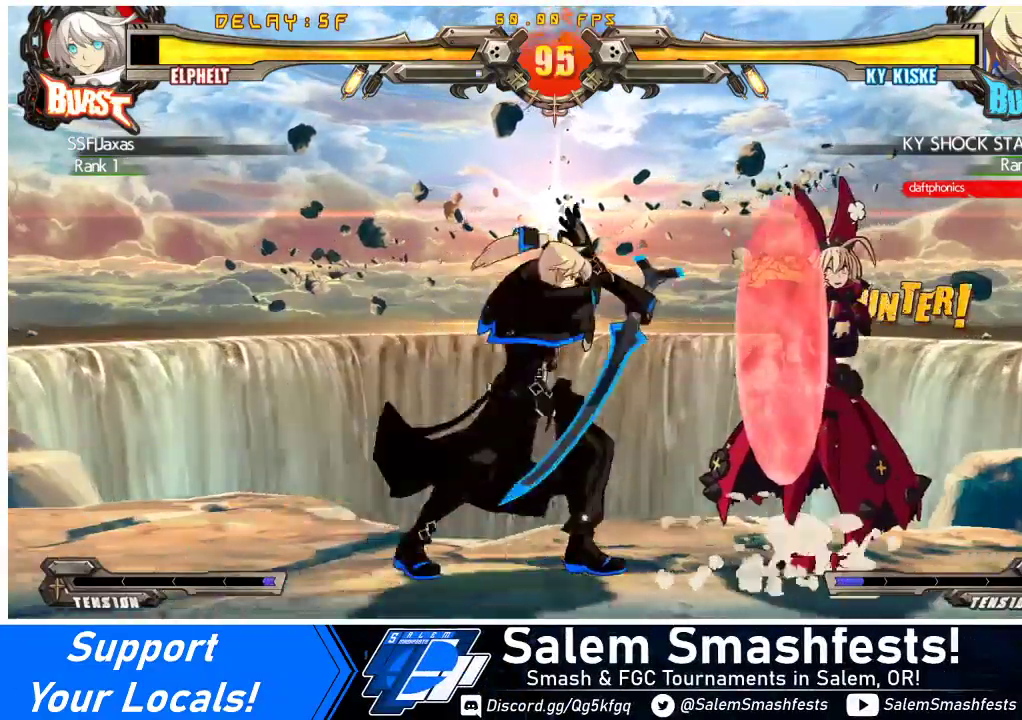
{"buttons": ["DPAD_RIGHT"], "events": [[33, "DPAD_LEFT", "up"], [67, "DPAD_RIGHT", "down"]]}
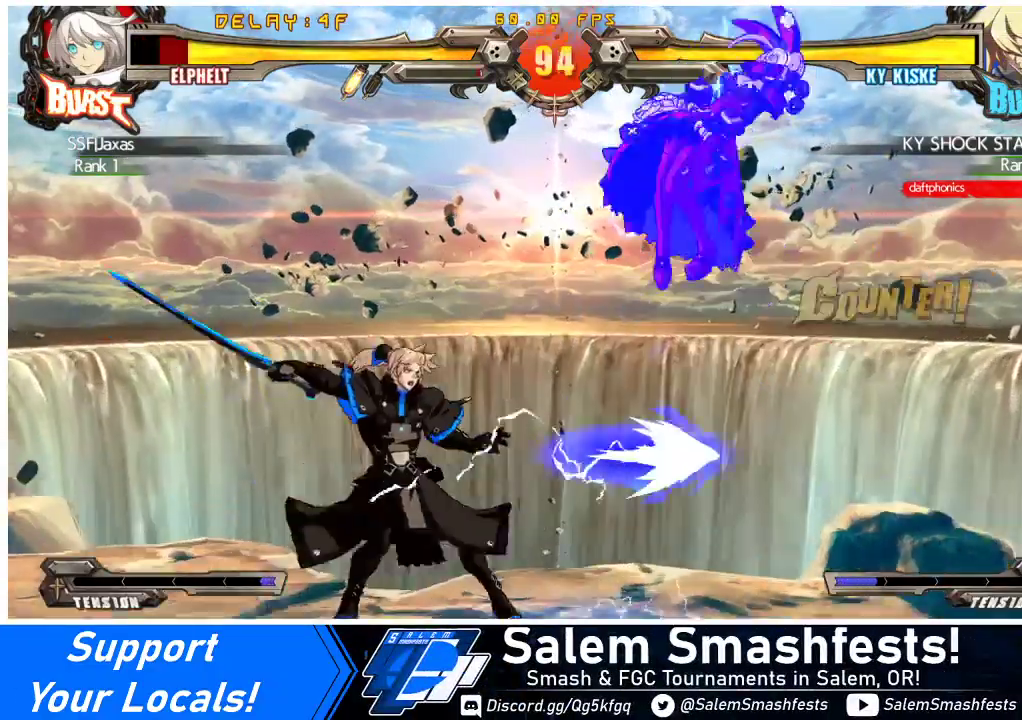
{"buttons": ["CROSS", "TRIANGLE", "R1", "DPAD_RIGHT"], "events": [[33, "SQUARE", "down"], [33, "TRIANGLE", "down"], [133, "TRIANGLE", "up"], [167, "SQUARE", "up"], [233, "R1", "down"], [267, "SQUARE", "down"], [267, "TRIANGLE", "down"], [333, "CROSS", "down"], [433, "SQUARE", "up"], [433, "TRIANGLE", "up"], [500, "TRIANGLE", "down"]]}
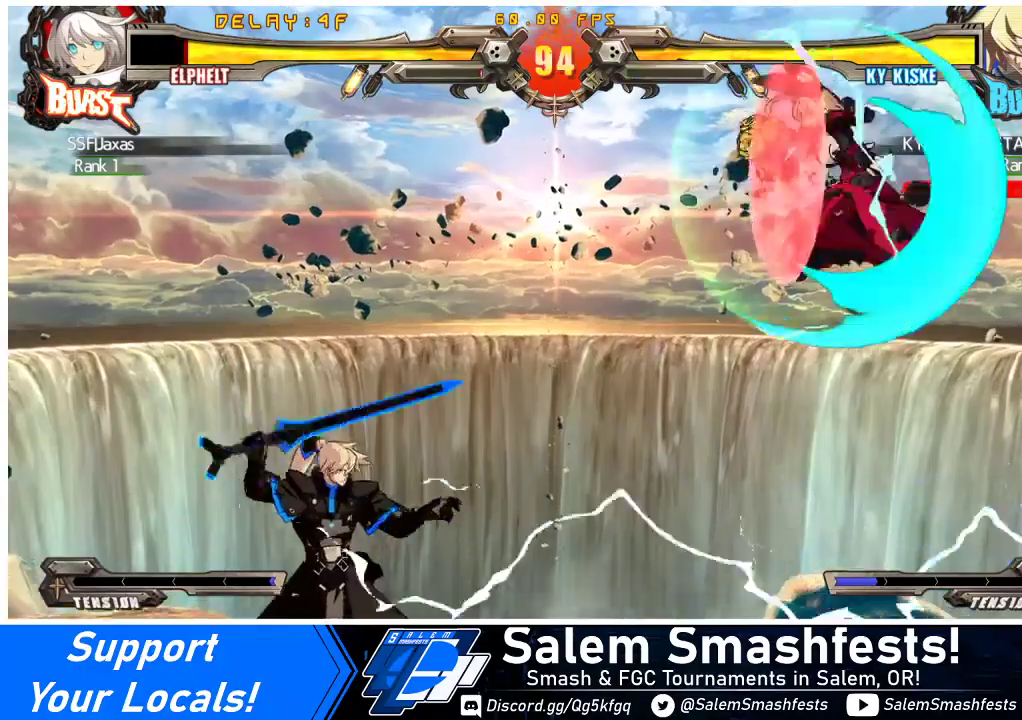
{"buttons": ["DPAD_RIGHT"], "events": [[67, "CROSS", "up"], [67, "R1", "up"], [67, "TRIANGLE", "up"]]}
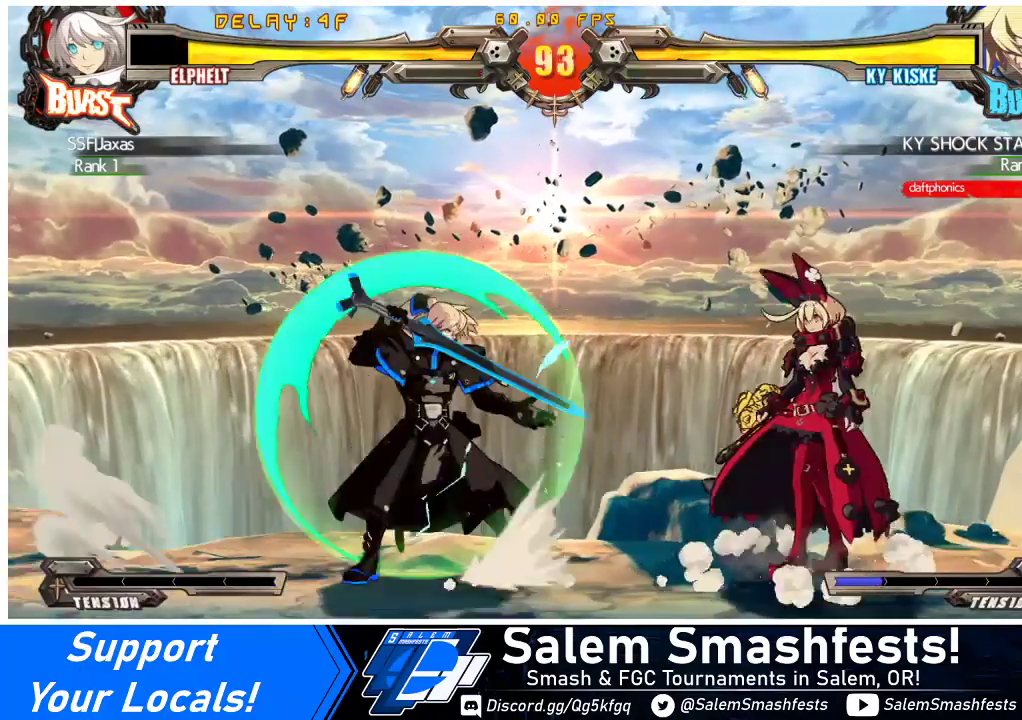
{"buttons": ["DPAD_LEFT"], "events": [[500, "DPAD_LEFT", "down"], [500, "DPAD_RIGHT", "up"]]}
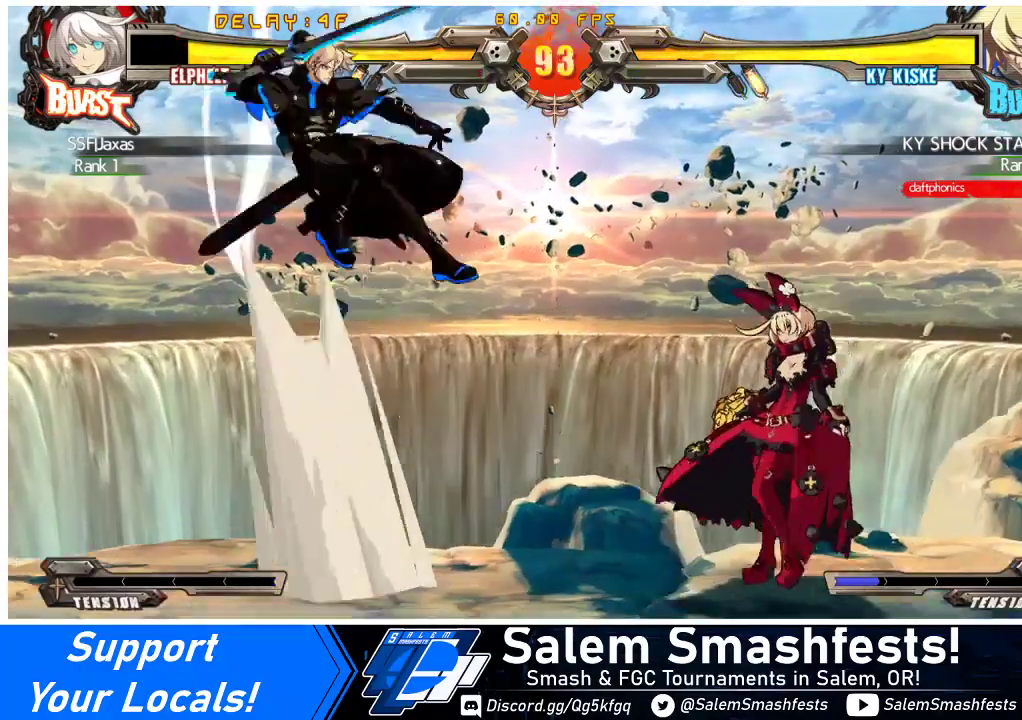
{"buttons": [], "events": [[33, "R1", "down"], [200, "DPAD_LEFT", "up"], [267, "R1", "up"], [300, "DPAD_DOWN", "down"], [400, "DPAD_LEFT", "down"], [433, "DPAD_DOWN", "up"], [500, "DPAD_LEFT", "up"]]}
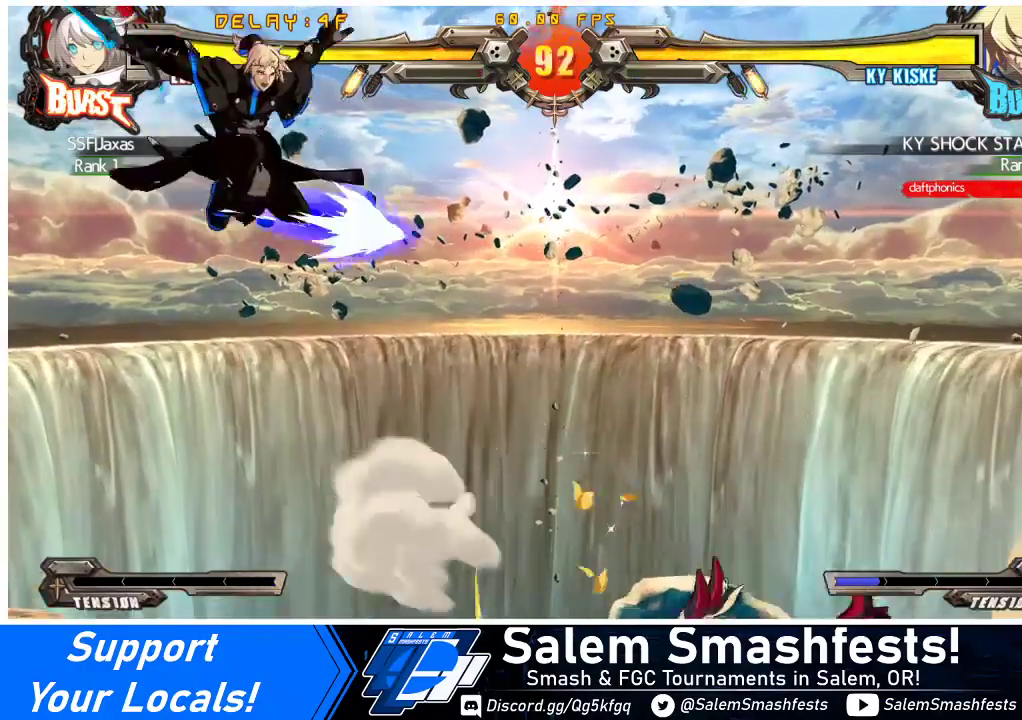
{"buttons": ["DPAD_RIGHT"], "events": [[200, "DPAD_RIGHT", "down"]]}
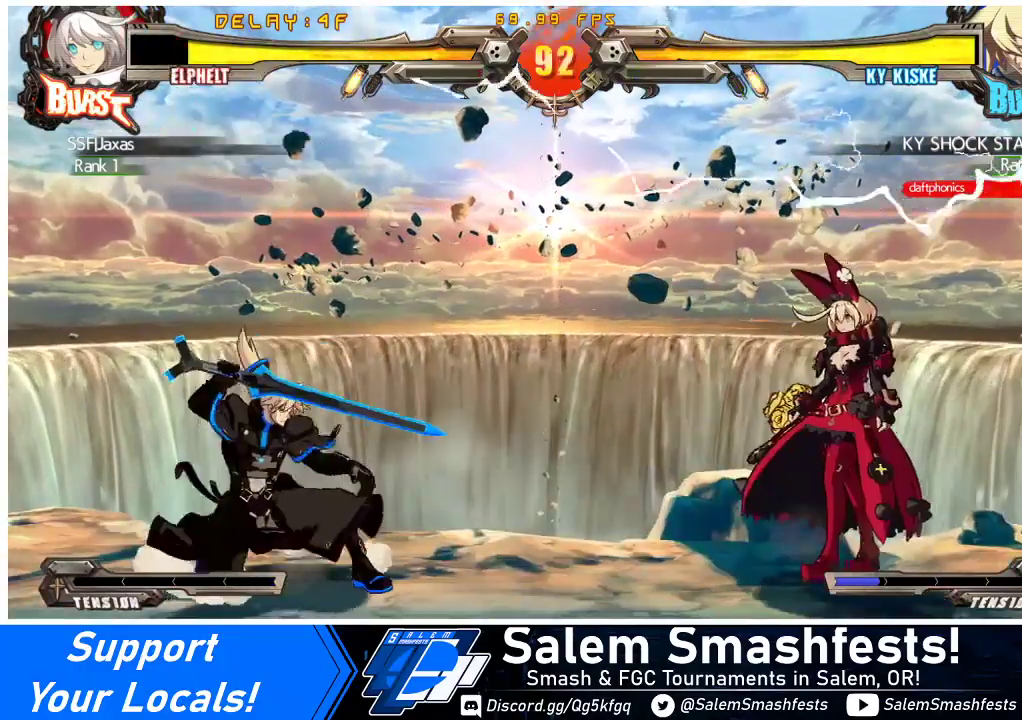
{"buttons": ["DPAD_RIGHT"], "events": []}
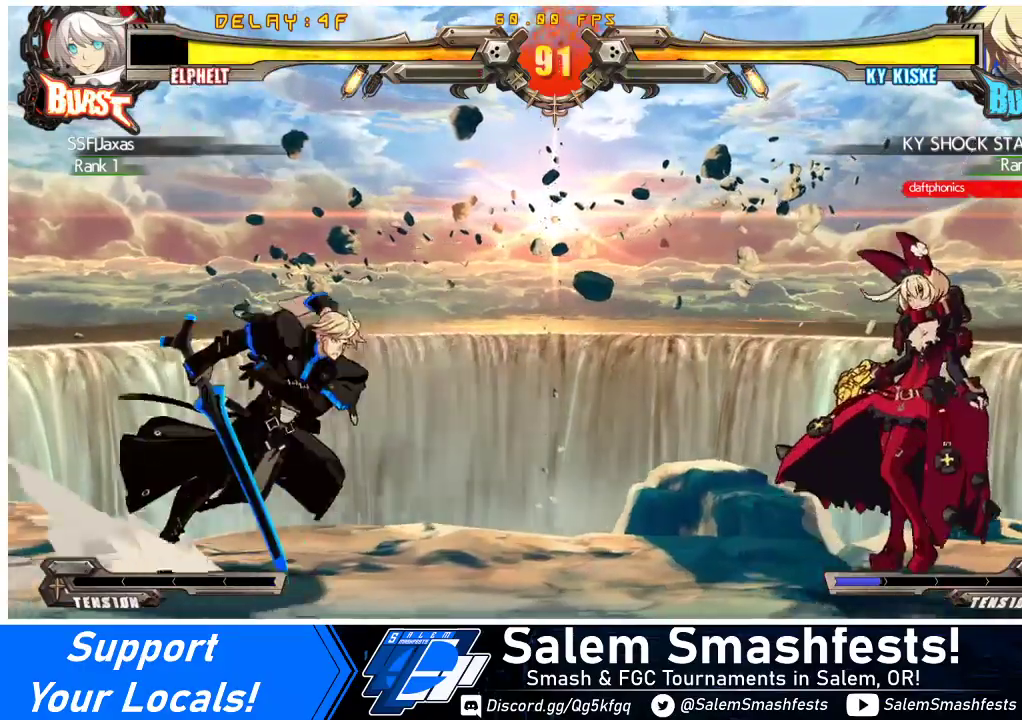
{"buttons": ["DPAD_DOWN", "DPAD_RIGHT"], "events": [[100, "DPAD_RIGHT", "up"], [167, "DPAD_LEFT", "down"], [267, "DPAD_LEFT", "up"], [267, "DPAD_RIGHT", "down"], [500, "DPAD_DOWN", "down"]]}
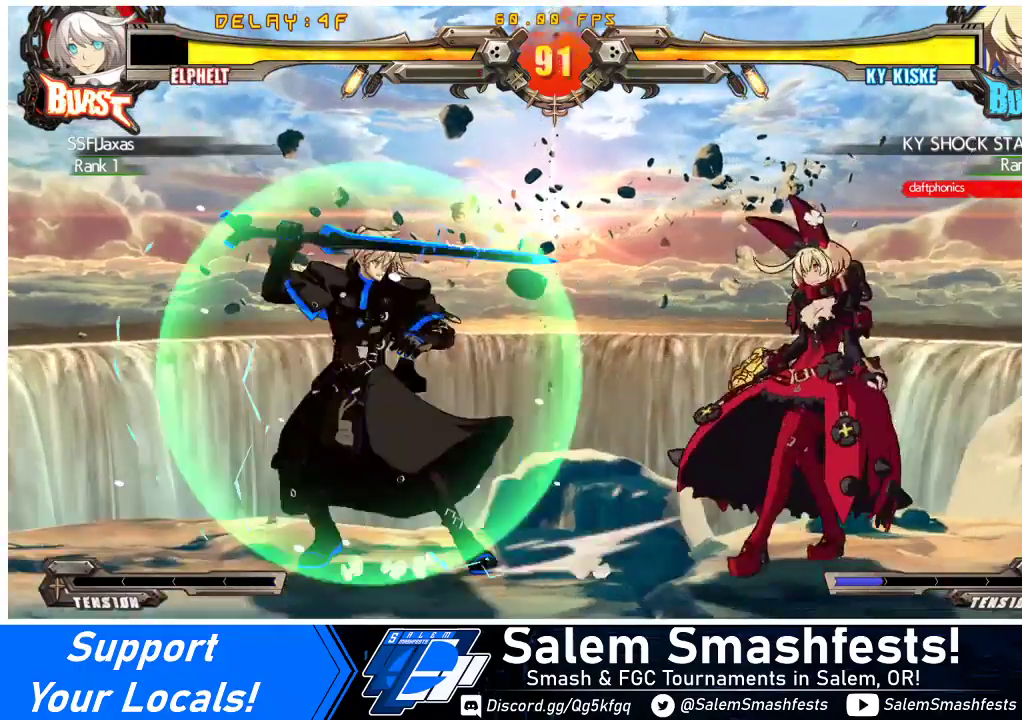
{"buttons": [], "events": [[233, "DPAD_DOWN", "up"], [400, "DPAD_RIGHT", "up"], [433, "DPAD_LEFT", "down"], [500, "DPAD_LEFT", "up"]]}
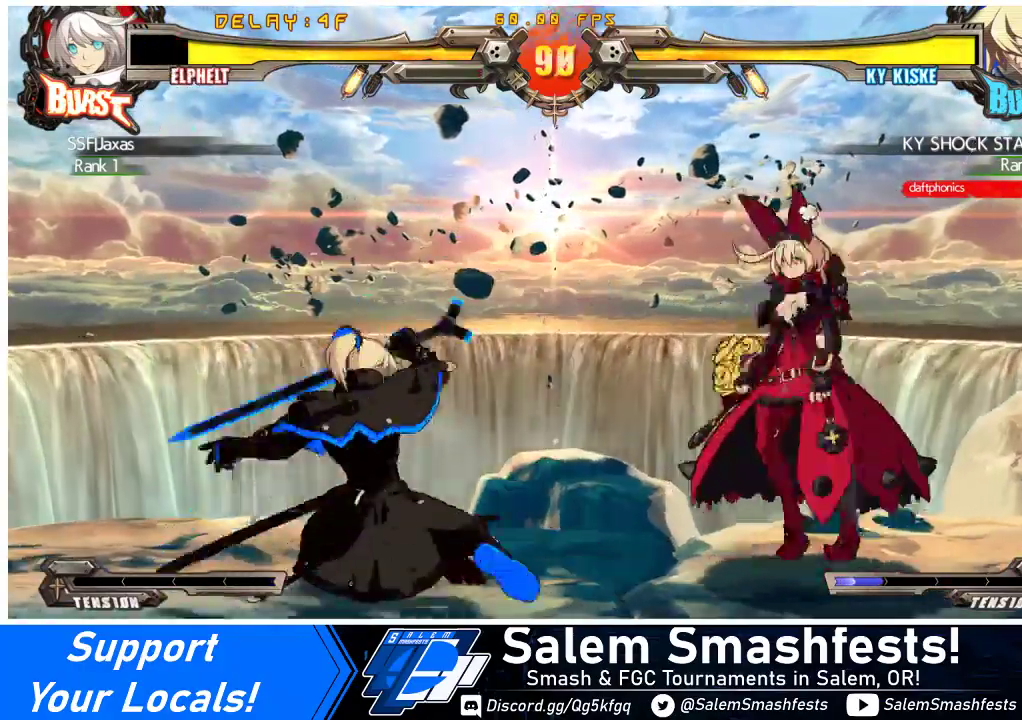
{"buttons": ["R1", "DPAD_DOWN"], "events": [[67, "DPAD_LEFT", "down"], [167, "TRIANGLE", "down"], [200, "DPAD_LEFT", "up"], [267, "TRIANGLE", "up"], [300, "DPAD_DOWN", "down"], [367, "R1", "down"]]}
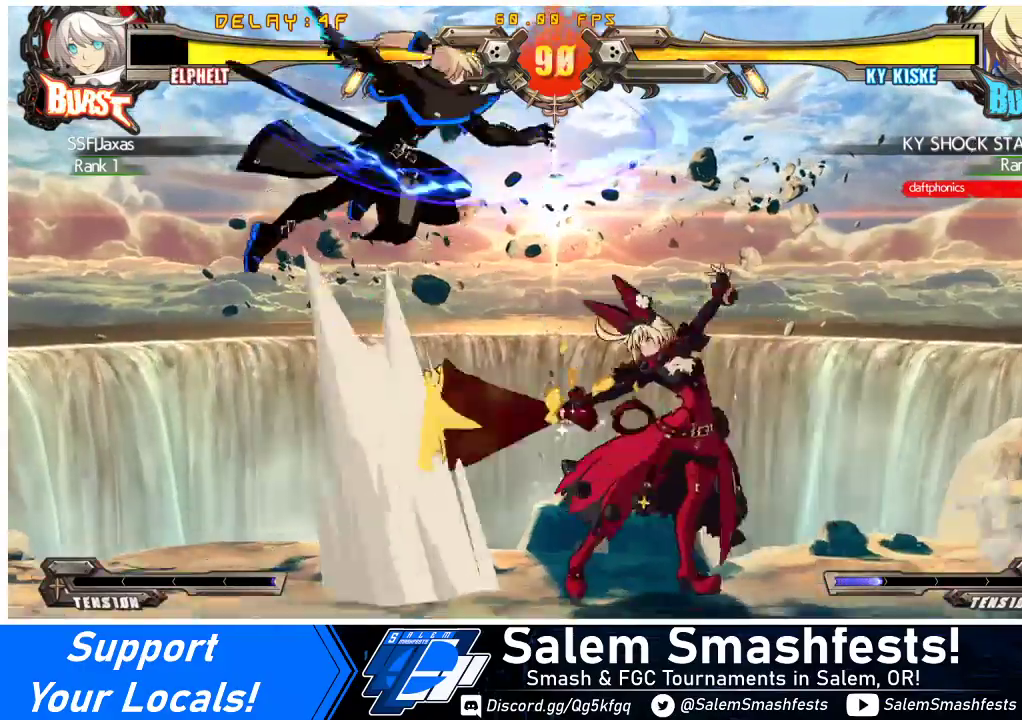
{"buttons": ["DPAD_DOWN"], "events": [[100, "R1", "up"], [133, "DPAD_DOWN", "up"], [133, "DPAD_RIGHT", "down"], [333, "DPAD_RIGHT", "up"], [333, "TRIANGLE", "down"], [433, "TRIANGLE", "up"], [467, "DPAD_DOWN", "down"]]}
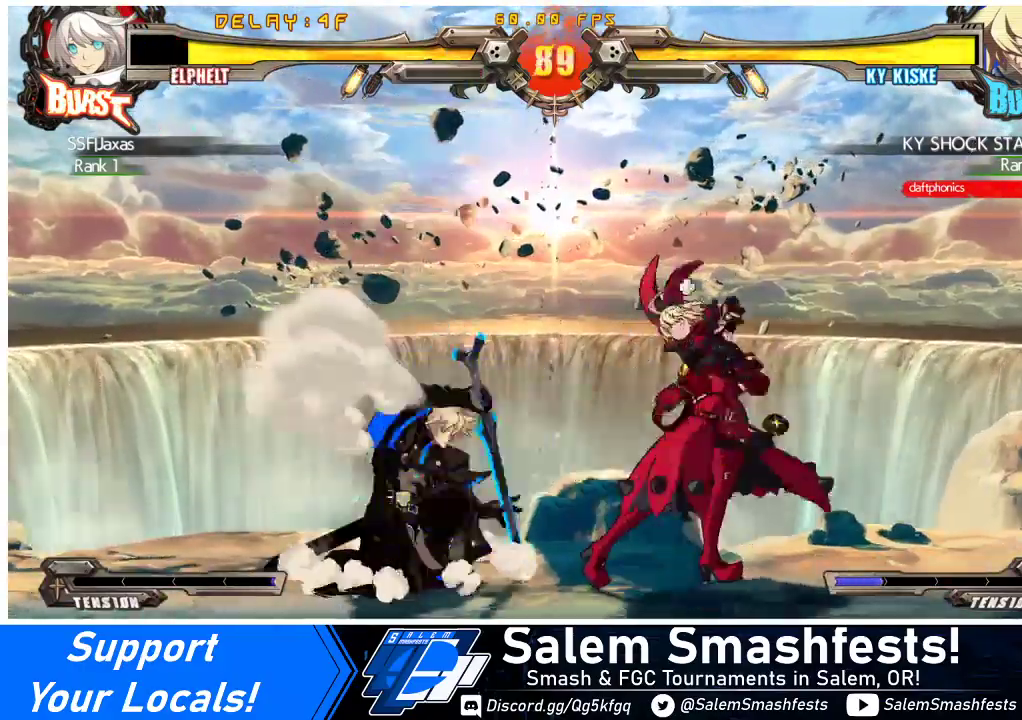
{"buttons": ["DPAD_DOWN"], "events": [[33, "R1", "down"], [300, "R1", "up"]]}
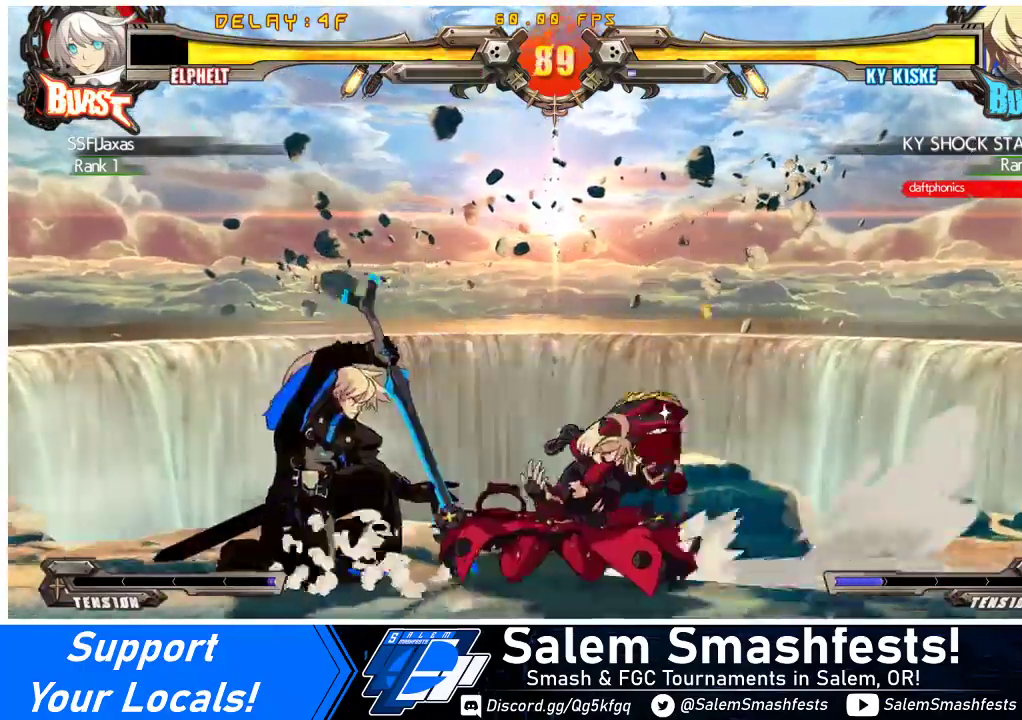
{"buttons": ["CROSS", "DPAD_LEFT"], "events": [[333, "DPAD_LEFT", "down"], [400, "CROSS", "down"], [400, "DPAD_DOWN", "up"]]}
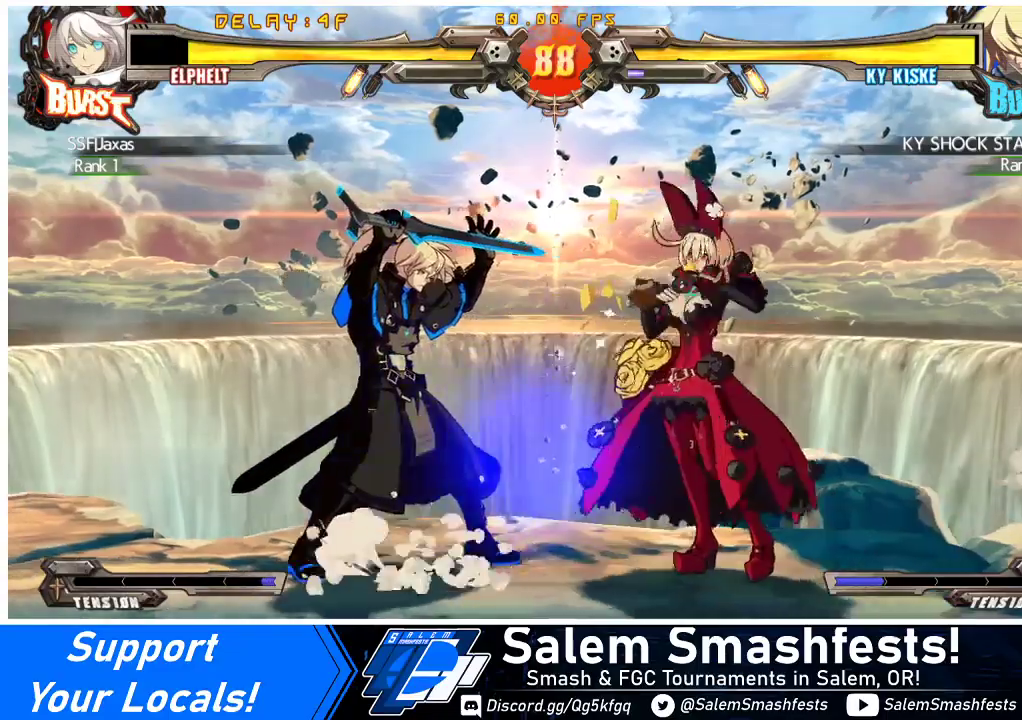
{"buttons": [], "events": [[33, "DPAD_LEFT", "up"], [67, "CROSS", "up"], [167, "DPAD_LEFT", "down"], [200, "DPAD_LEFT", "up"], [267, "DPAD_LEFT", "down"], [333, "SQUARE", "down"], [367, "DPAD_LEFT", "up"], [433, "SQUARE", "up"]]}
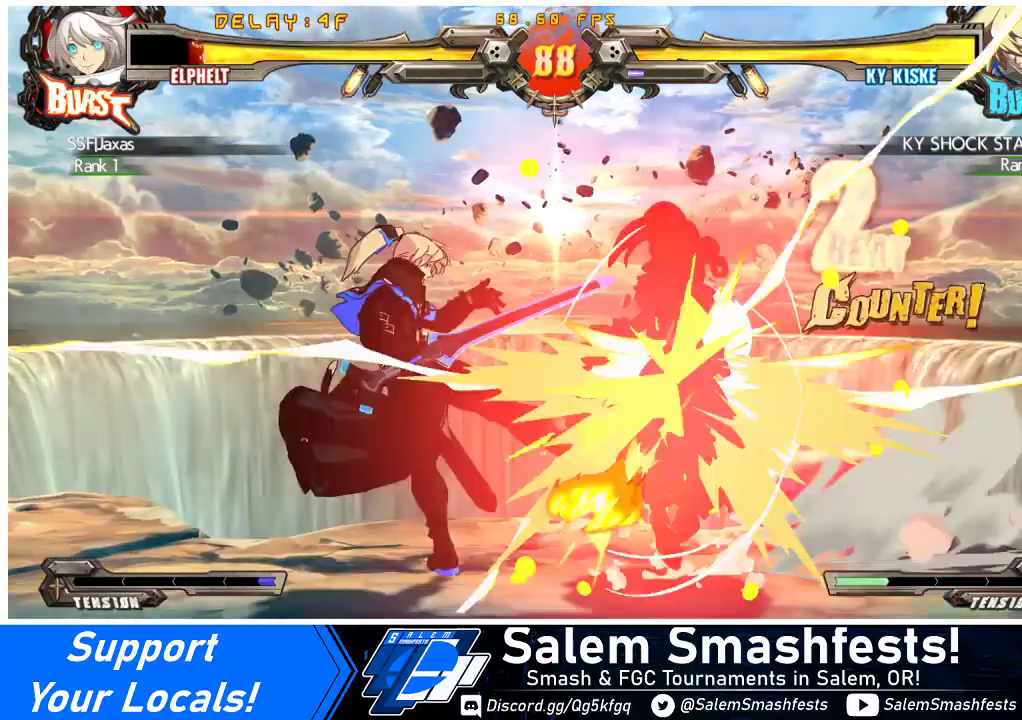
{"buttons": ["DPAD_LEFT"], "events": [[33, "TRIANGLE", "down"], [200, "TRIANGLE", "up"], [333, "DPAD_DOWN", "down"], [333, "DPAD_RIGHT", "down"], [467, "DPAD_DOWN", "up"], [467, "DPAD_LEFT", "down"], [467, "DPAD_RIGHT", "up"]]}
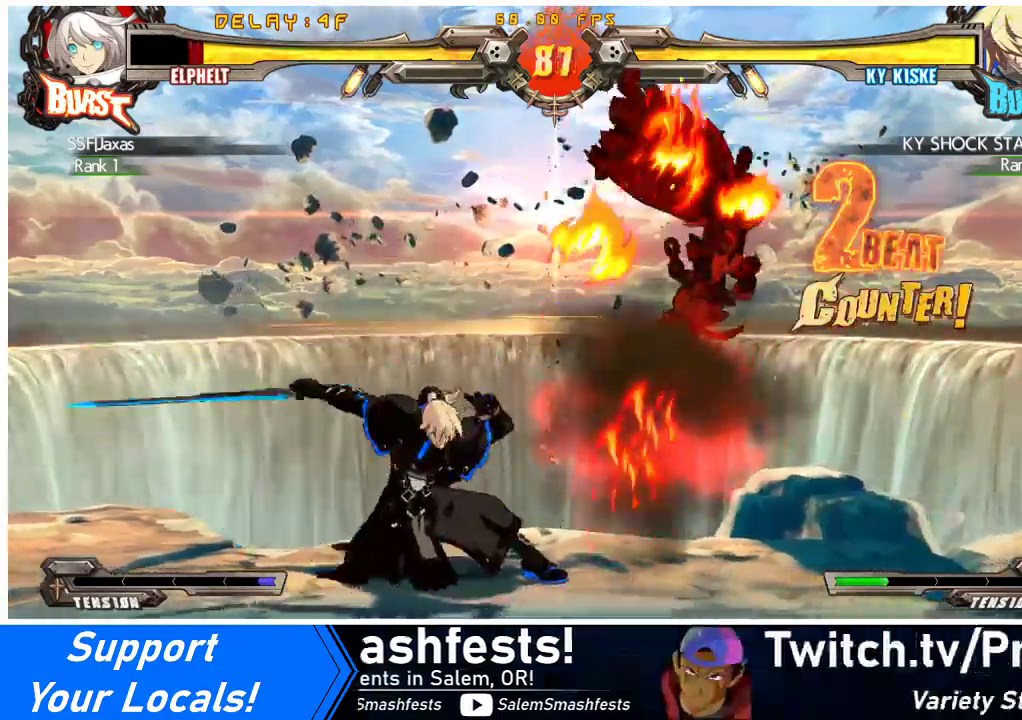
{"buttons": ["DPAD_LEFT"], "events": [[133, "TRIANGLE", "down"], [167, "SQUARE", "down"], [233, "TRIANGLE", "up"], [267, "SQUARE", "up"], [300, "TRIANGLE", "down"], [367, "SQUARE", "down"], [433, "TRIANGLE", "up"], [467, "SQUARE", "up"]]}
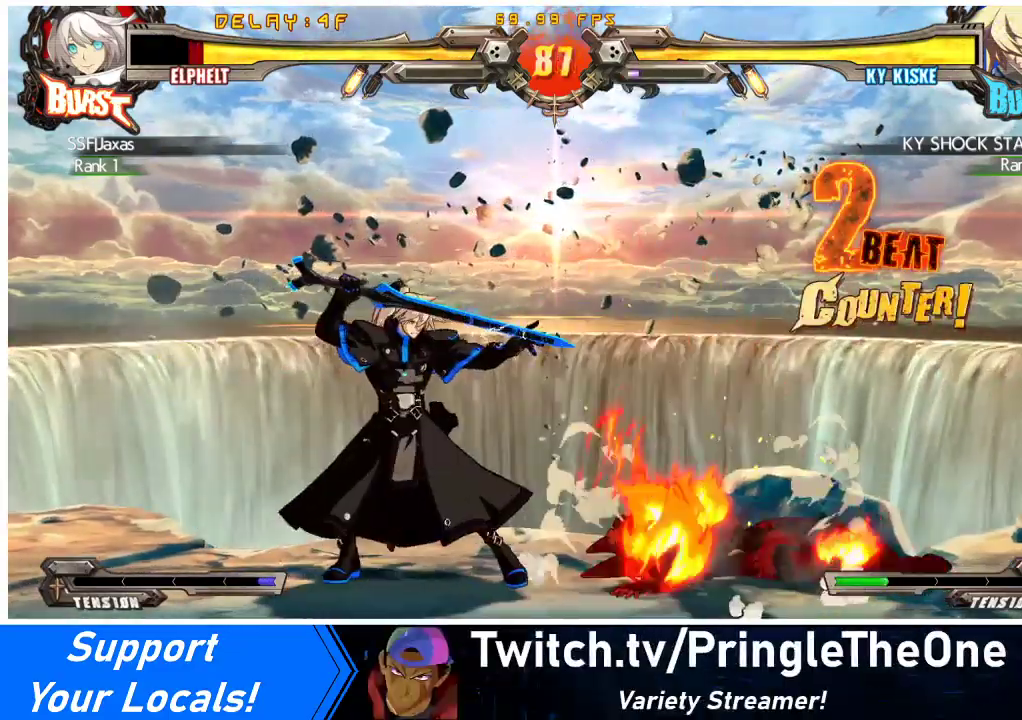
{"buttons": [], "events": [[33, "DPAD_LEFT", "up"]]}
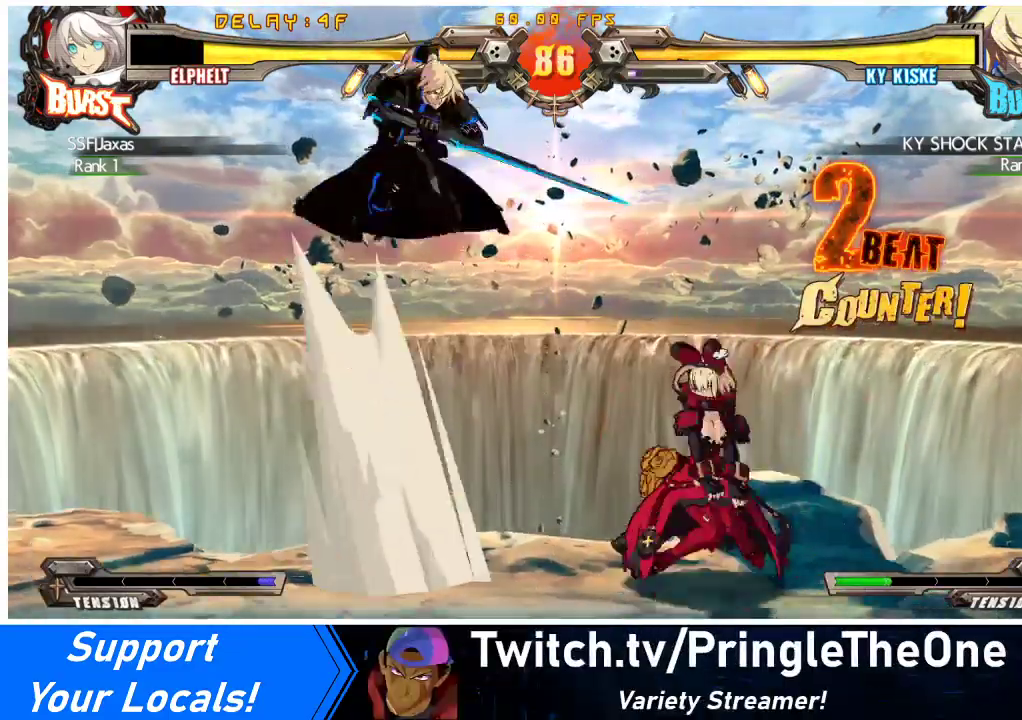
{"buttons": ["DPAD_RIGHT"], "events": [[67, "DPAD_RIGHT", "down"], [100, "DPAD_RIGHT", "up"], [167, "DPAD_RIGHT", "down"]]}
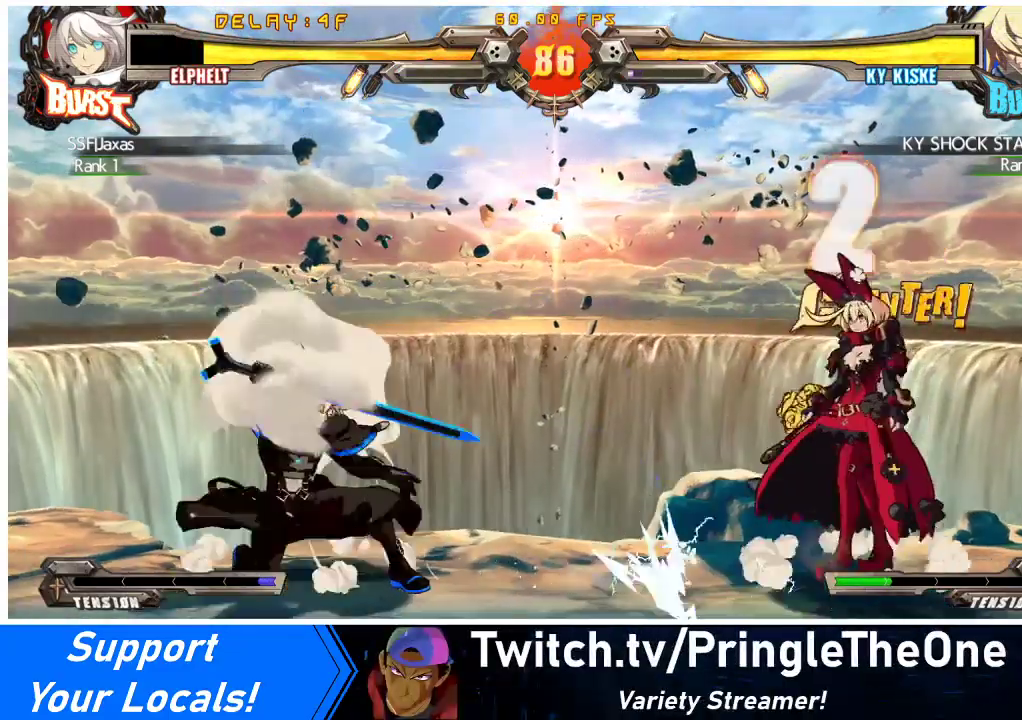
{"buttons": ["TRIANGLE", "DPAD_LEFT"], "events": [[100, "DPAD_RIGHT", "up"], [167, "DPAD_LEFT", "down"], [200, "DPAD_UP", "down"], [233, "DPAD_LEFT", "up"], [267, "DPAD_UP", "up"], [300, "DPAD_LEFT", "down"], [500, "TRIANGLE", "down"]]}